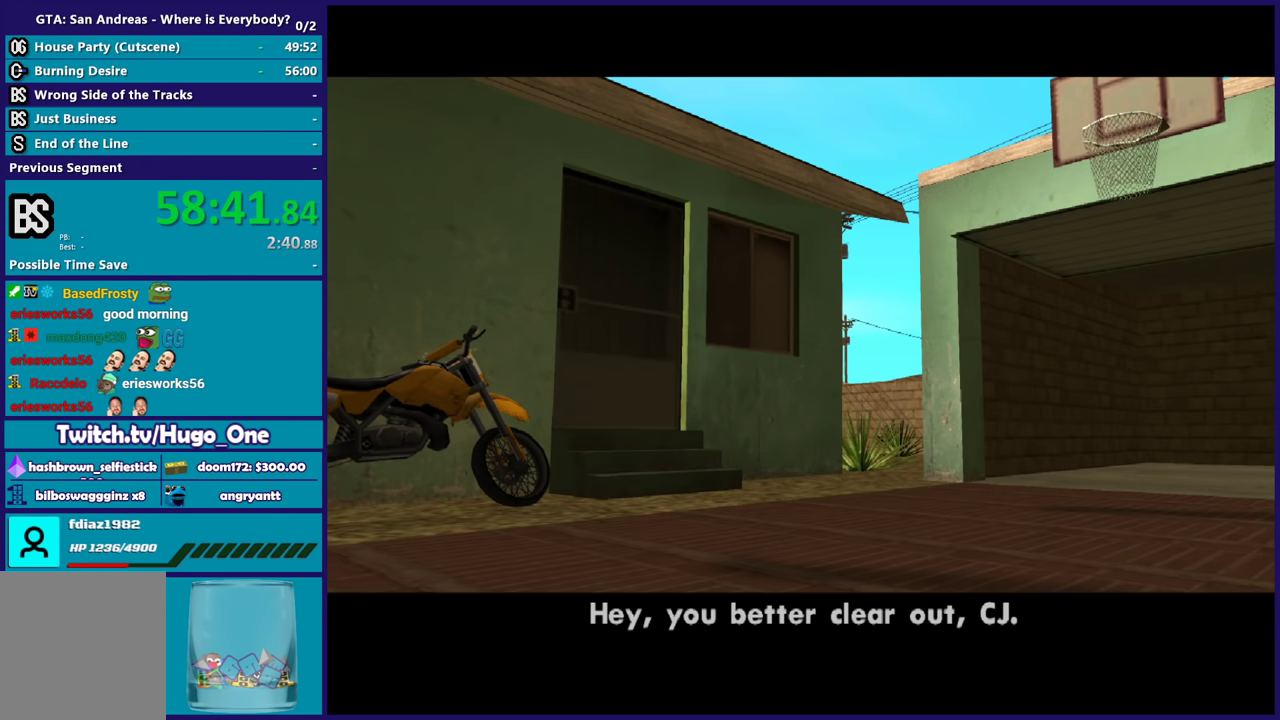
Gameplay with a controller (Xbox layout); each line is a JSON object with the inputs held at the frame after it. "events" lists button and stick changes between this image and that frame as [ms after this image, input, new state], when the widget could be followed in between.
{"buttons": [], "left_stick": "center", "right_stick": "center", "events": [[100, "A", "up"], [200, "A", "down"], [267, "A", "up"], [400, "A", "down"], [467, "A", "up"]]}
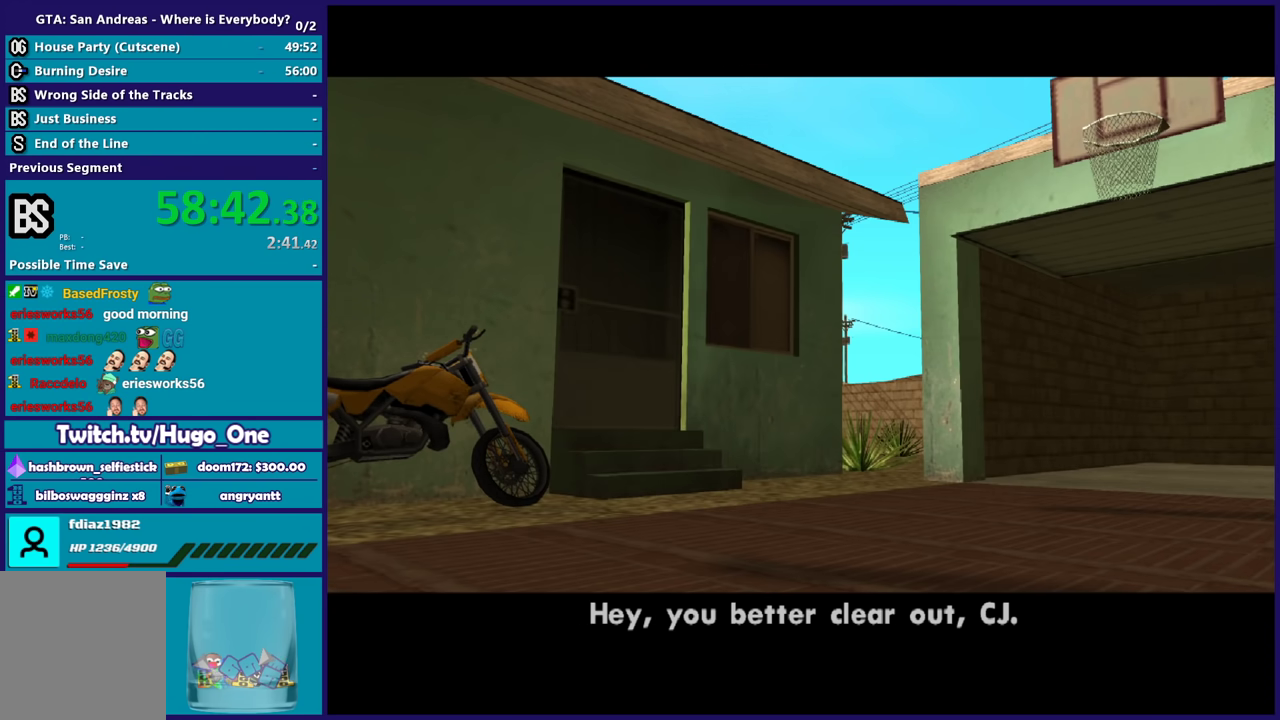
{"buttons": ["A"], "left_stick": "center", "right_stick": "center", "events": [[66, "A", "down"], [166, "A", "up"], [266, "A", "down"], [333, "A", "up"], [433, "A", "down"]]}
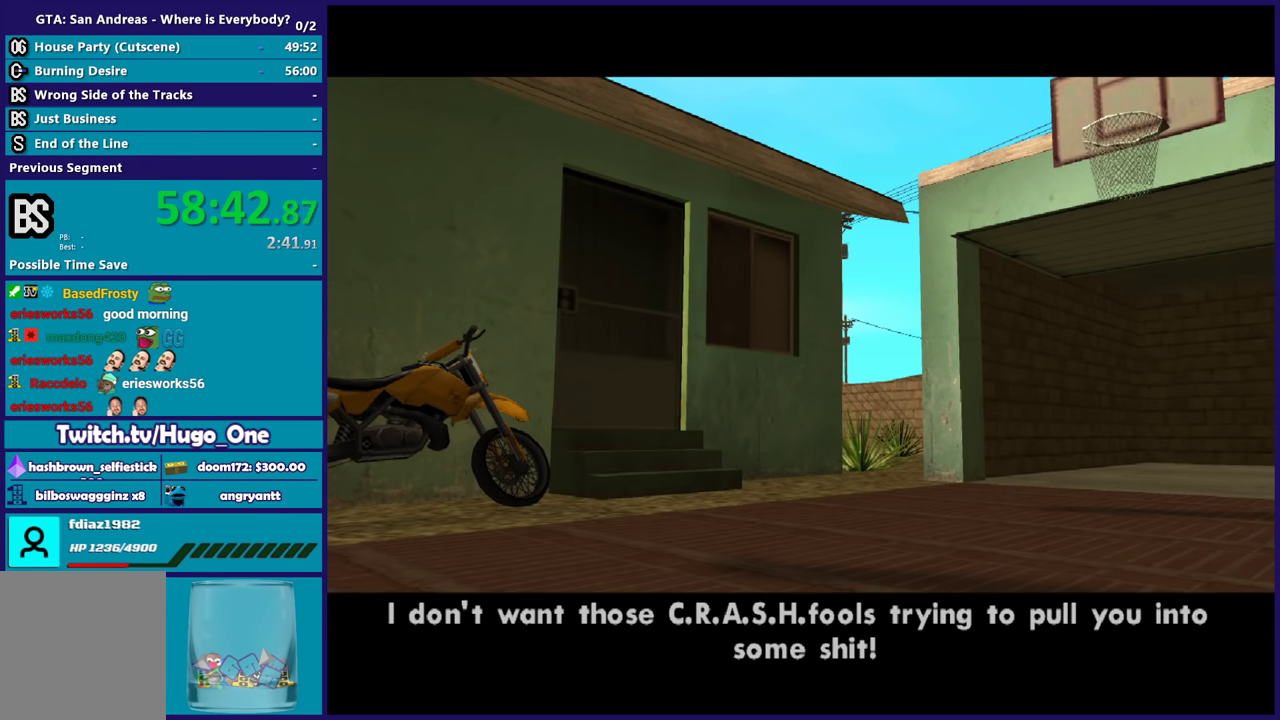
{"buttons": ["A"], "left_stick": "center", "right_stick": "center", "events": [[33, "A", "up"], [133, "A", "down"], [200, "A", "up"], [300, "A", "down"], [367, "A", "up"], [467, "A", "down"]]}
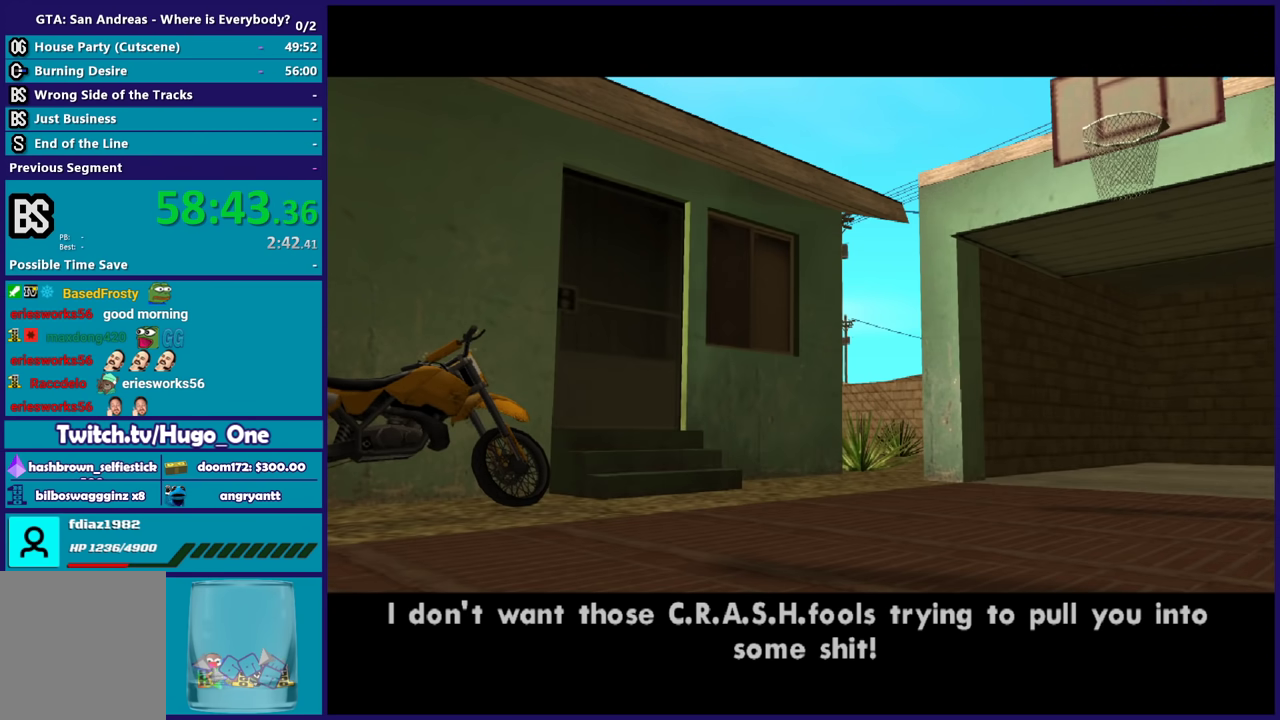
{"buttons": ["A"], "left_stick": "center", "right_stick": "center", "events": [[67, "A", "up"], [167, "A", "down"], [267, "A", "up"], [334, "A", "down"], [434, "A", "up"], [501, "A", "down"]]}
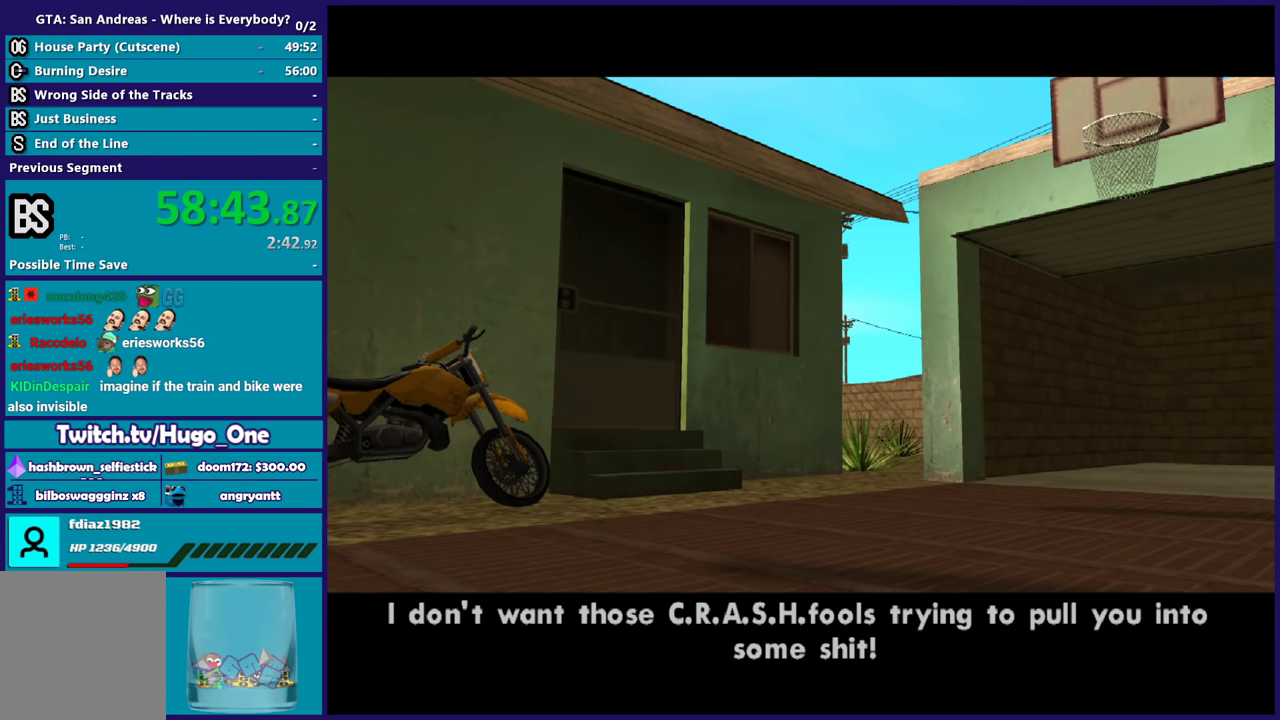
{"buttons": [], "left_stick": "center", "right_stick": "center", "events": [[100, "A", "up"], [200, "A", "down"], [300, "A", "up"], [367, "A", "down"], [467, "A", "up"]]}
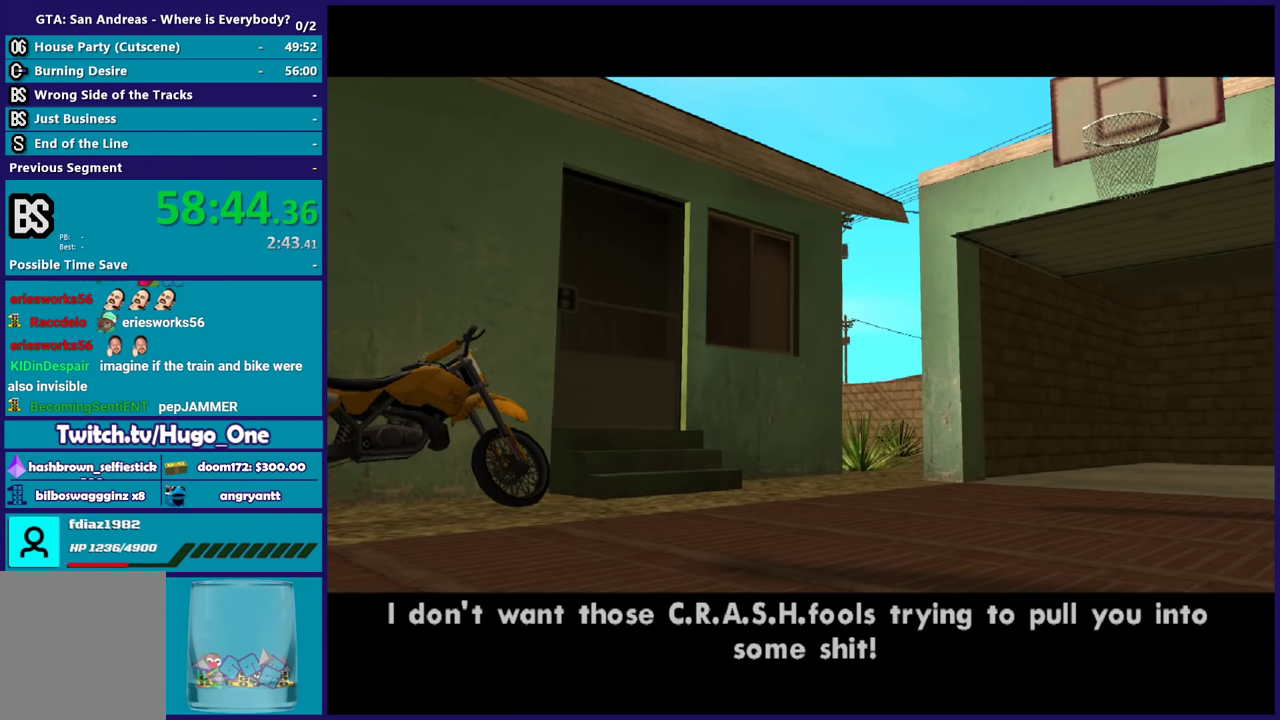
{"buttons": ["A"], "left_stick": "center", "right_stick": "center", "events": [[66, "A", "down"], [166, "A", "up"], [266, "A", "down"], [367, "A", "up"], [433, "A", "down"]]}
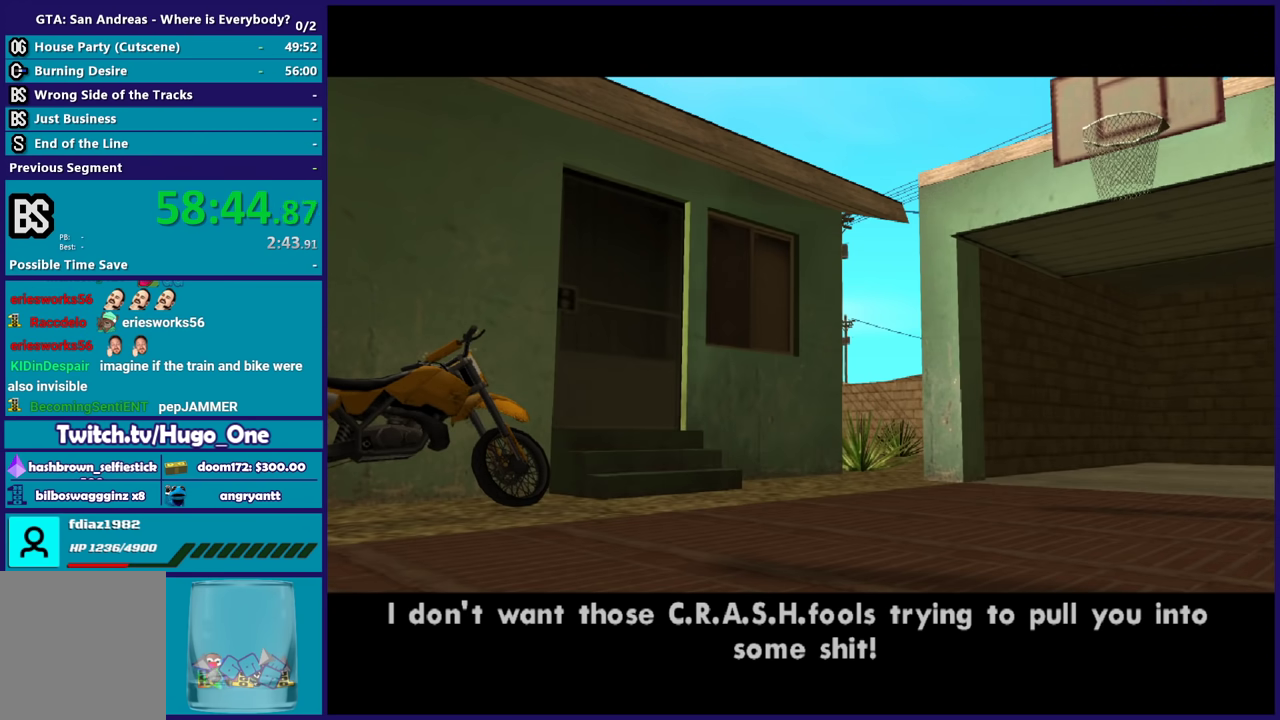
{"buttons": [], "left_stick": "center", "right_stick": "center", "events": [[33, "A", "up"], [100, "A", "down"], [133, "R2", "down"], [267, "A", "up"], [300, "R2", "up"], [367, "A", "down"], [500, "A", "up"]]}
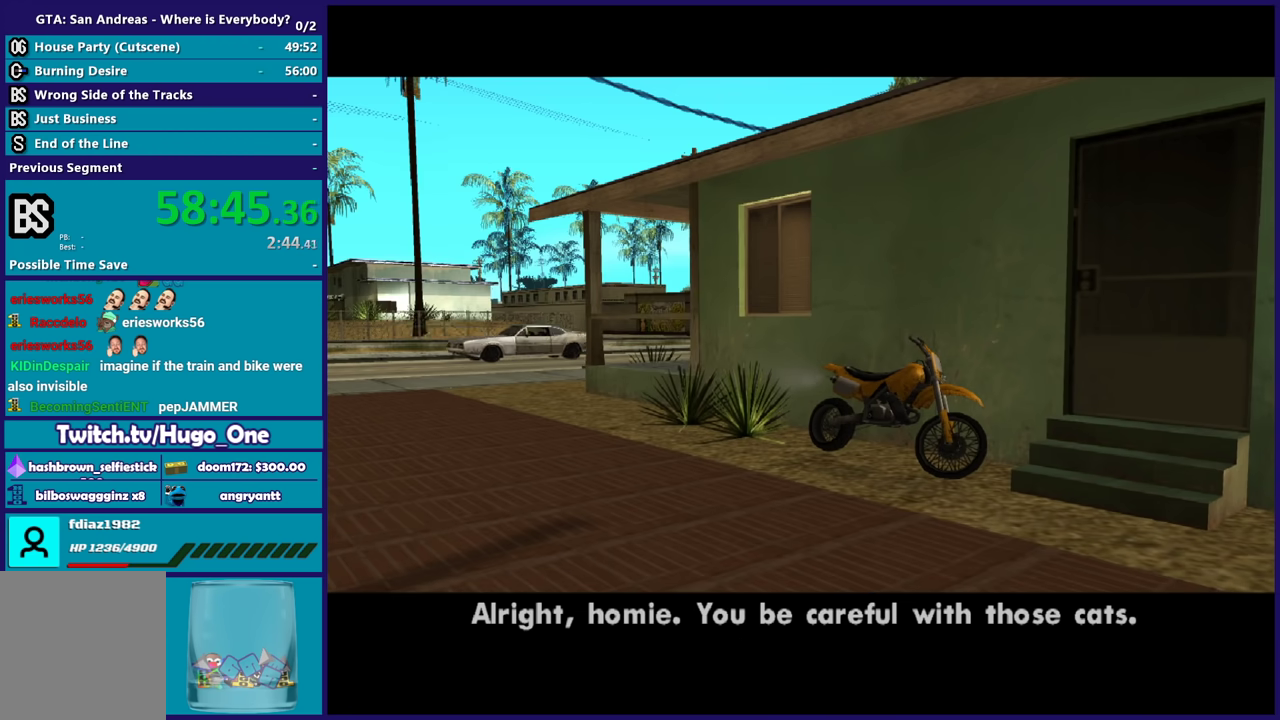
{"buttons": ["A"], "left_stick": "center", "right_stick": "center", "events": [[101, "A", "down"], [201, "A", "up"], [301, "A", "down"], [401, "A", "up"], [501, "A", "down"]]}
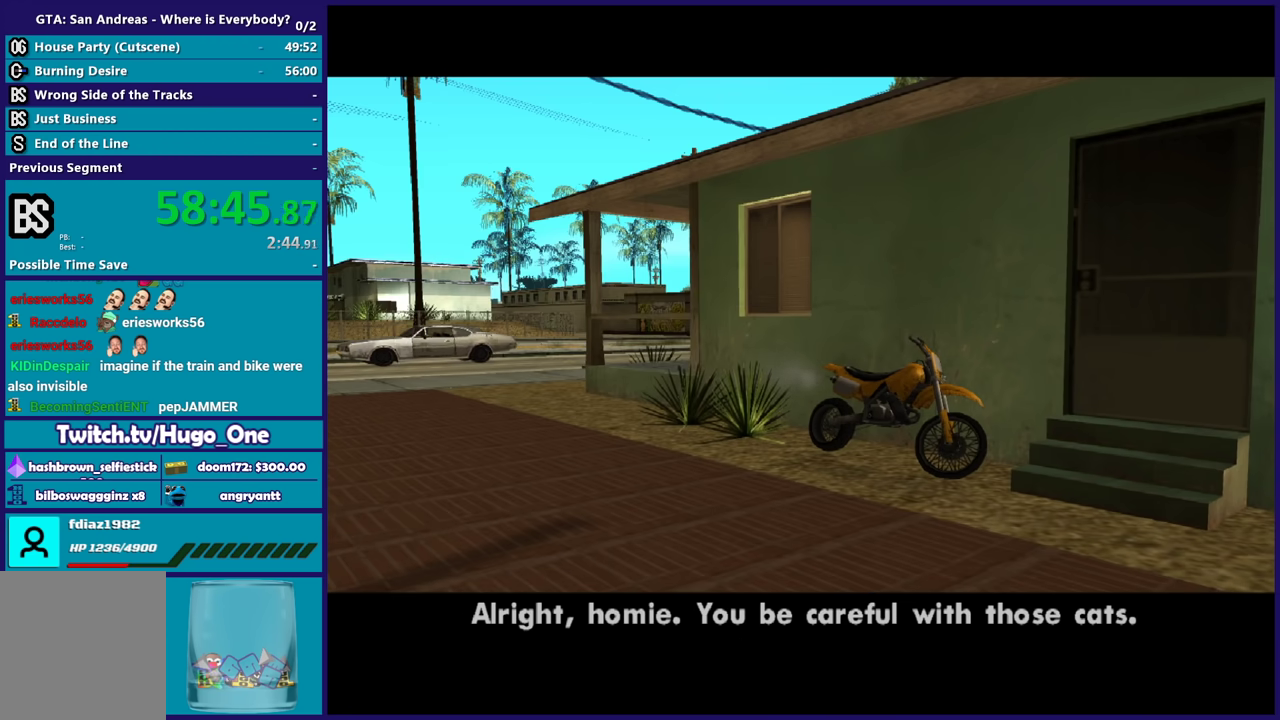
{"buttons": ["A", "R2"], "left_stick": "center", "right_stick": "center", "events": [[100, "A", "up"], [200, "A", "down"], [300, "A", "up"], [400, "A", "down"], [501, "R2", "down"]]}
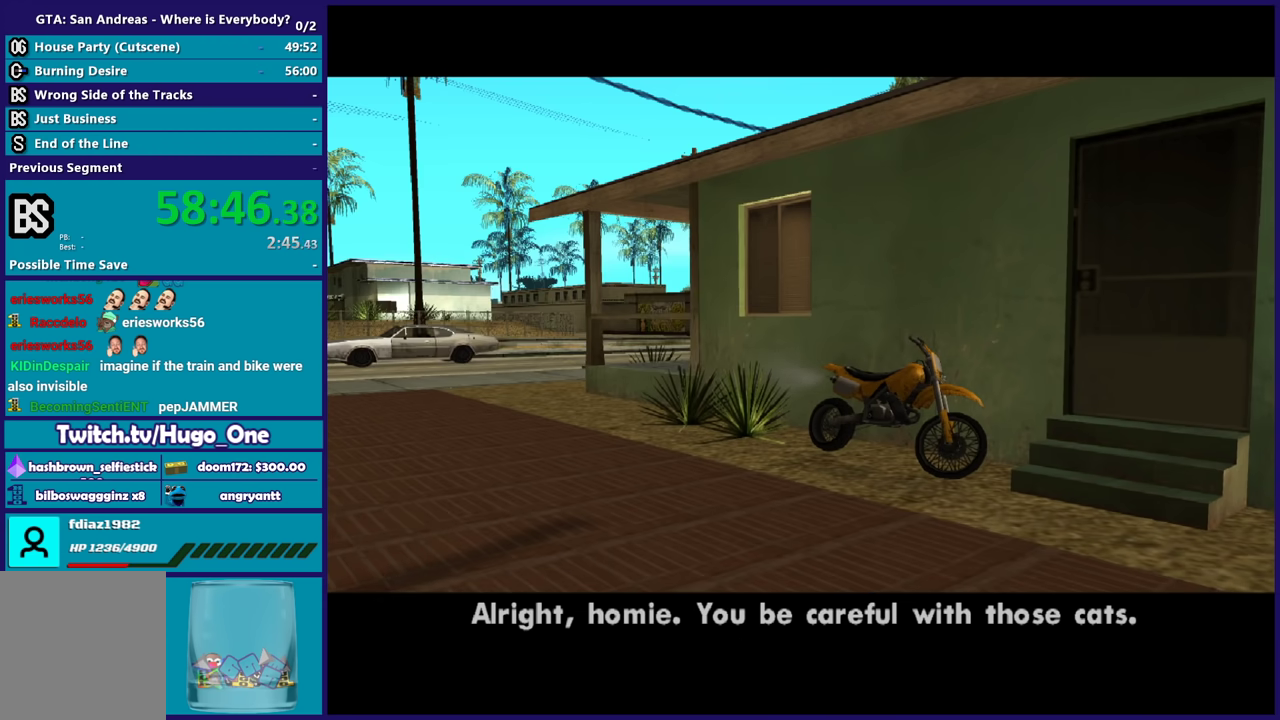
{"buttons": ["A"], "left_stick": "center", "right_stick": "center", "events": [[133, "R2", "up"], [166, "A", "up"], [233, "A", "down"], [367, "A", "up"], [433, "A", "down"]]}
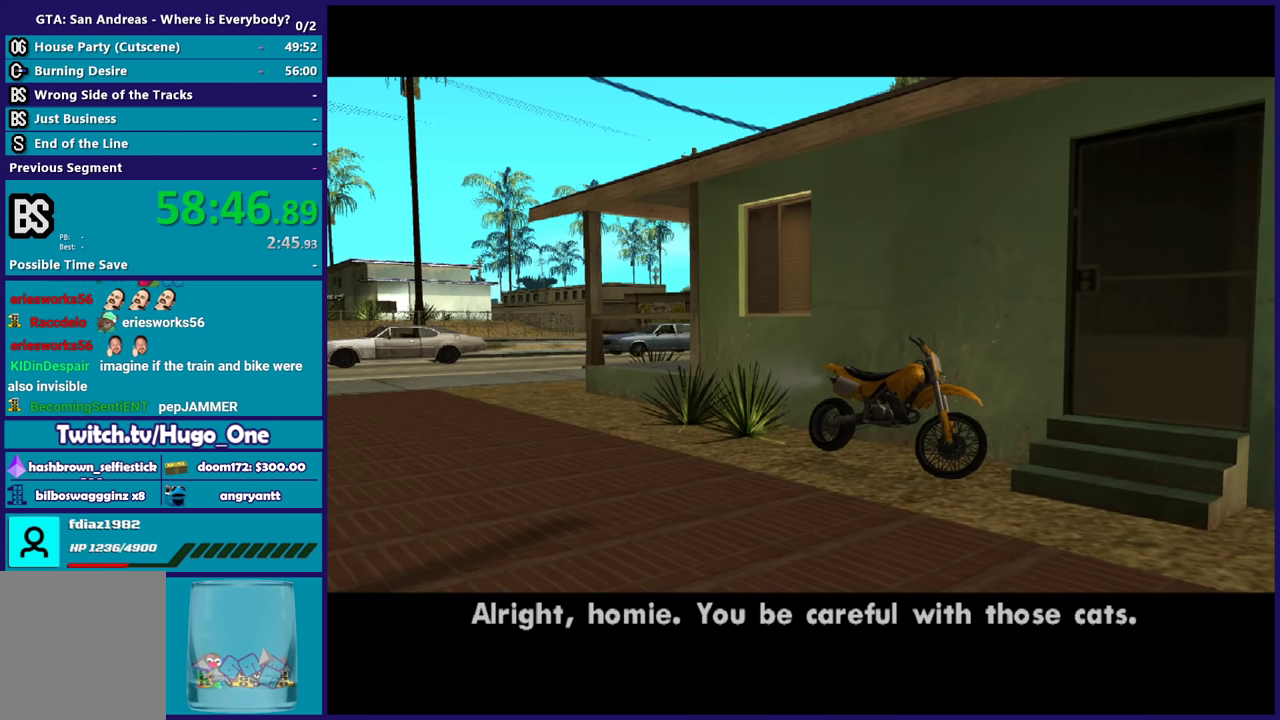
{"buttons": [], "left_stick": "center", "right_stick": "center", "events": [[67, "A", "up"], [167, "A", "down"], [267, "A", "up"], [367, "A", "down"], [467, "A", "up"]]}
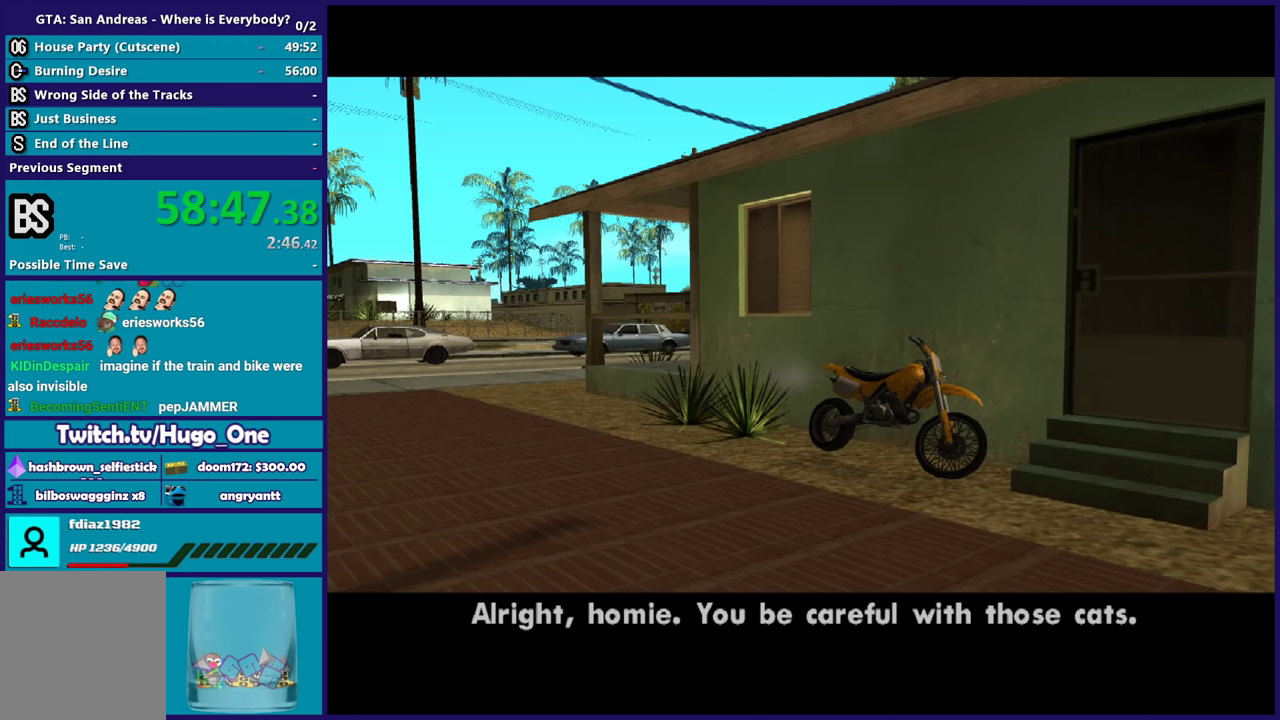
{"buttons": ["A"], "left_stick": "center", "right_stick": "center", "events": [[67, "A", "down"], [167, "A", "up"], [267, "A", "down"], [368, "A", "up"], [468, "A", "down"]]}
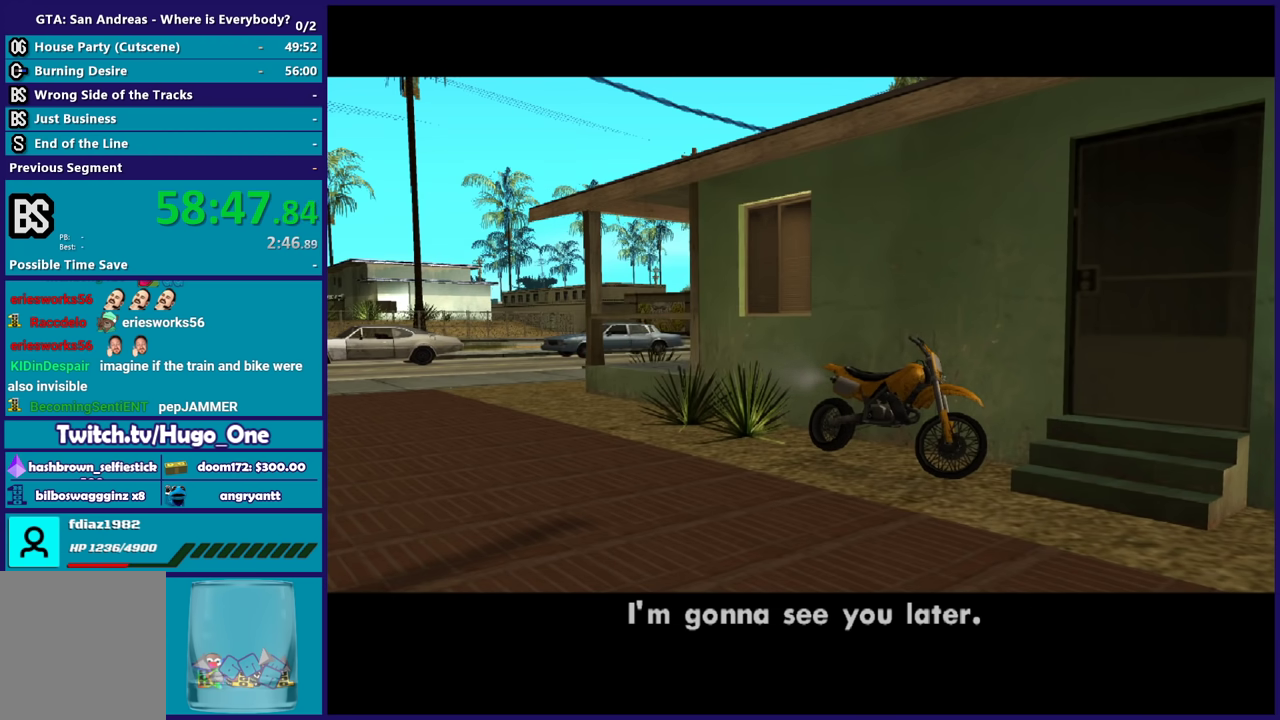
{"buttons": [], "left_stick": "center", "right_stick": "center", "events": [[67, "A", "up"], [133, "A", "down"], [234, "A", "up"], [334, "A", "down"], [434, "A", "up"]]}
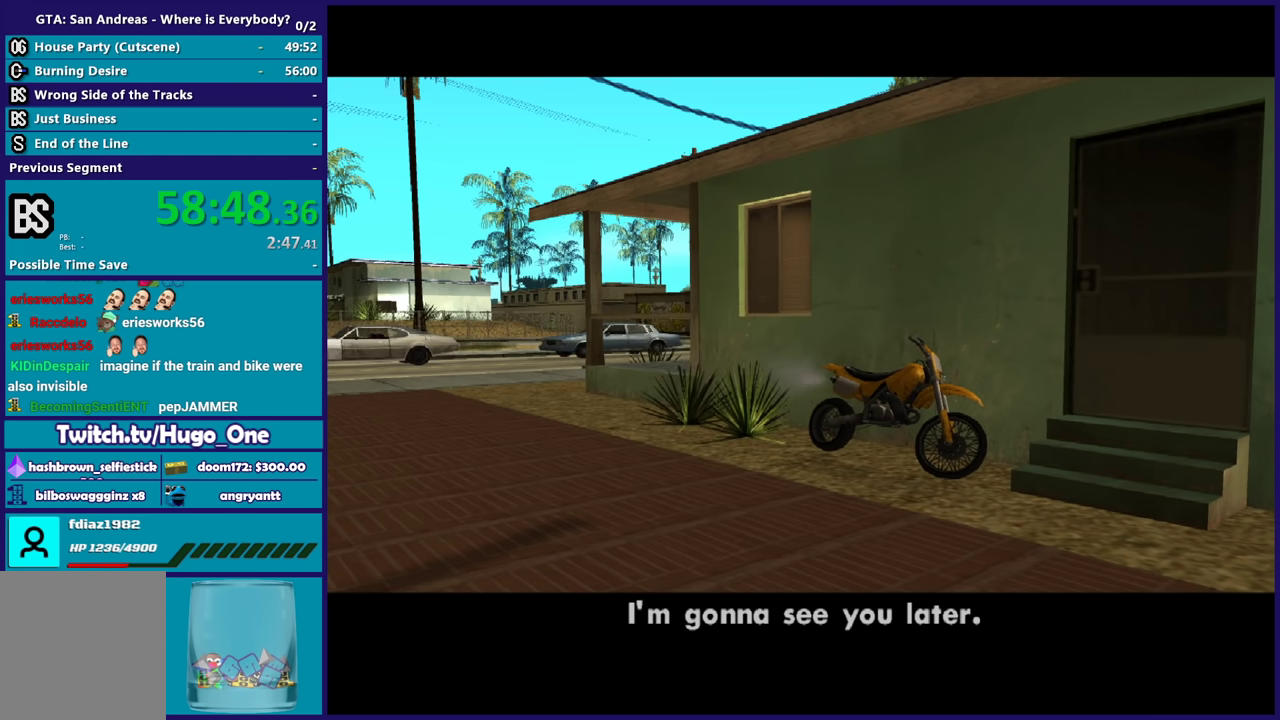
{"buttons": ["A"], "left_stick": "center", "right_stick": "center", "events": [[33, "A", "down"], [133, "A", "up"], [233, "A", "down"], [333, "A", "up"], [433, "A", "down"]]}
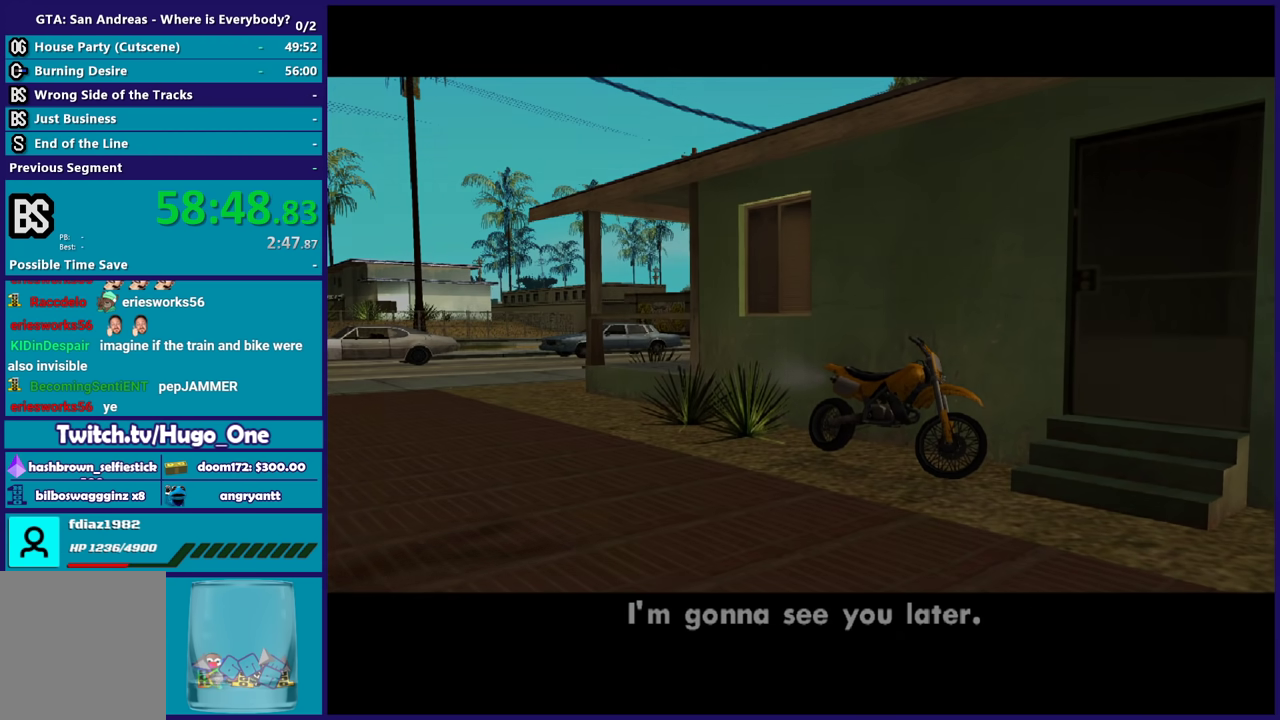
{"buttons": ["A"], "left_stick": "center", "right_stick": "center", "events": [[33, "A", "up"], [100, "A", "down"], [200, "A", "up"], [400, "A", "down"]]}
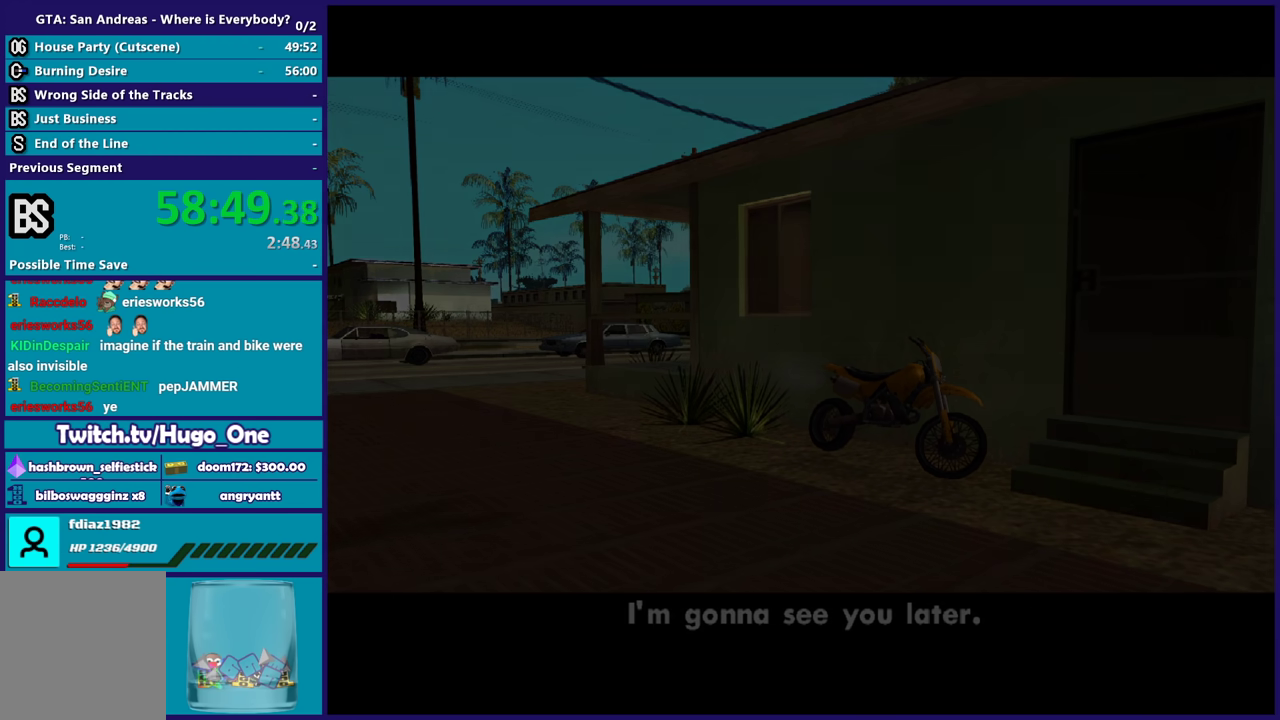
{"buttons": [], "left_stick": "center", "right_stick": "center", "events": [[33, "A", "up"], [133, "A", "down"], [233, "A", "up"]]}
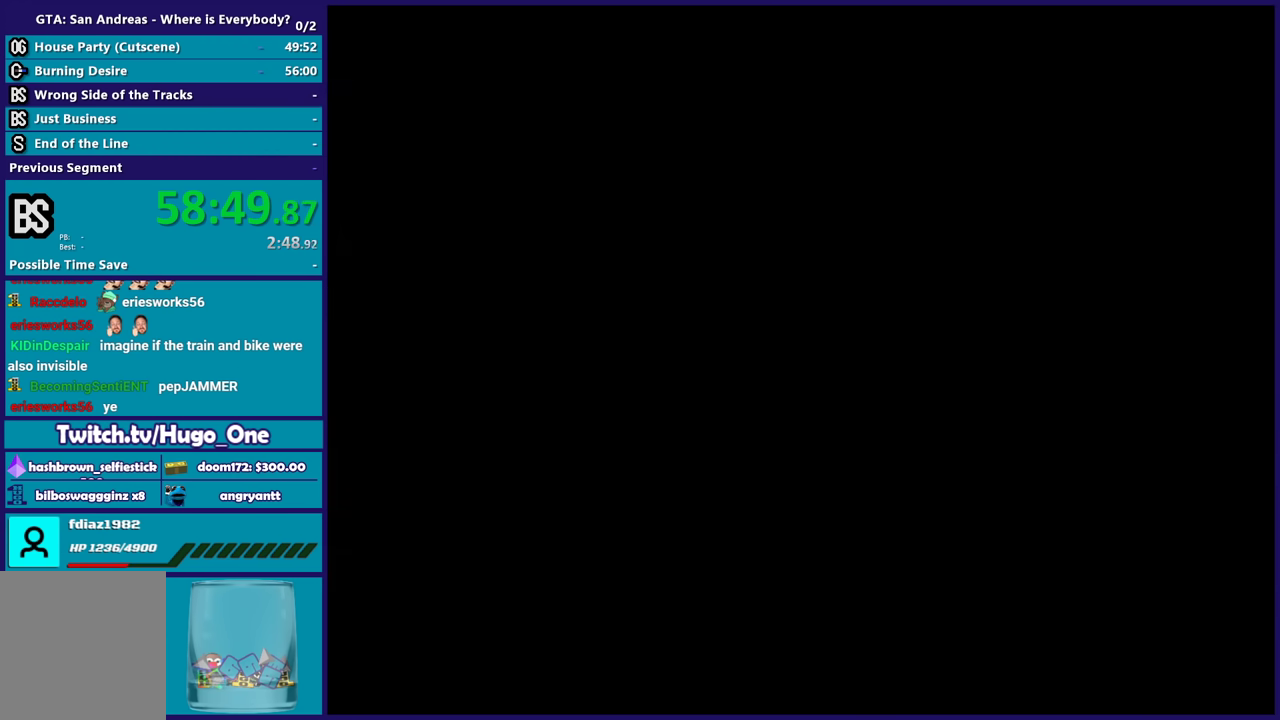
{"buttons": [], "left_stick": "center", "right_stick": "center", "events": [[33, "A", "down"], [133, "A", "up"], [234, "A", "down"], [300, "A", "up"], [434, "A", "down"], [501, "A", "up"]]}
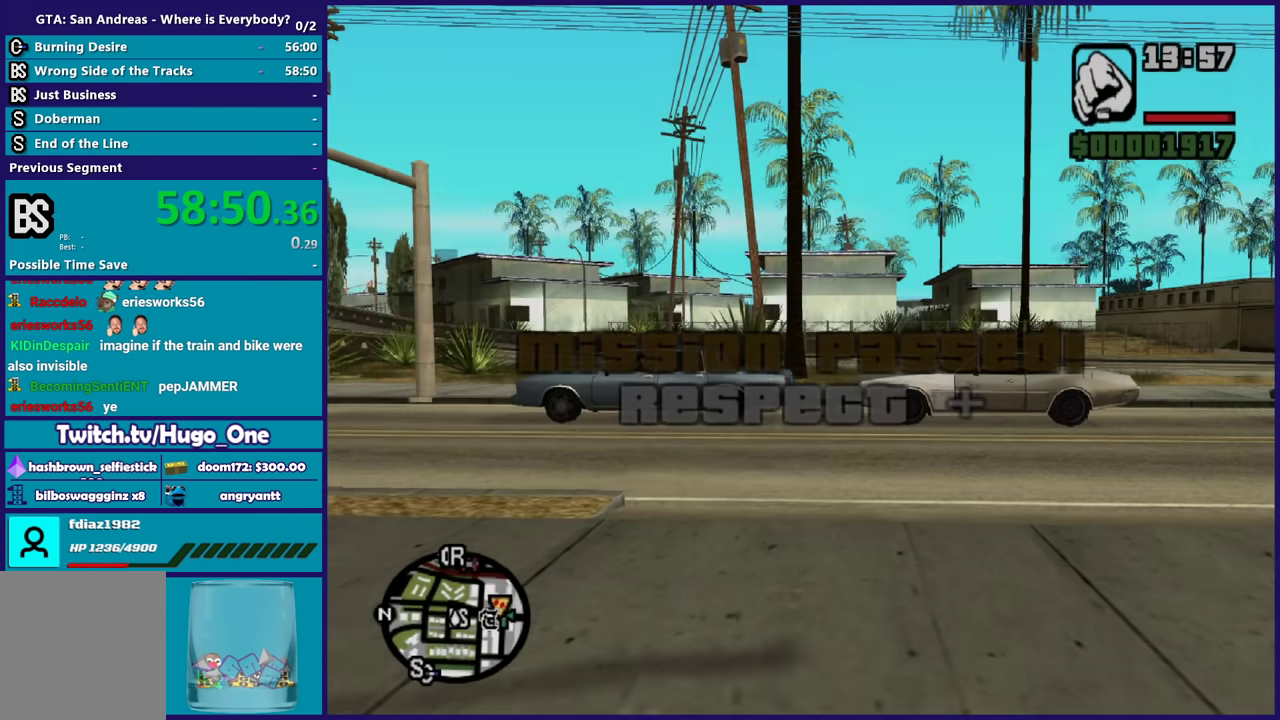
{"buttons": [], "left_stick": "up-right", "right_stick": "down-right", "events": [[66, "left_stick", "right"], [166, "right_stick", "down-right"], [233, "left_stick", "up-right"]]}
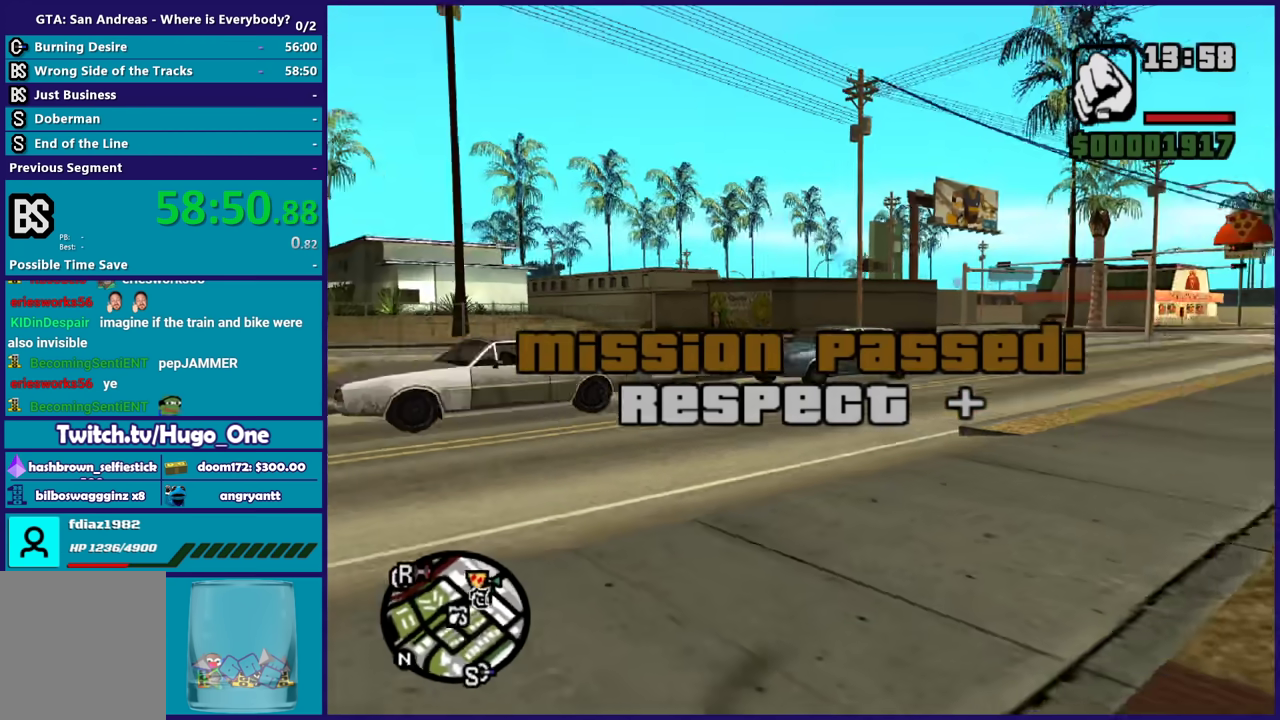
{"buttons": [], "left_stick": "up", "right_stick": "center", "events": [[133, "left_stick", "up"], [400, "right_stick", "right"], [467, "right_stick", "center"]]}
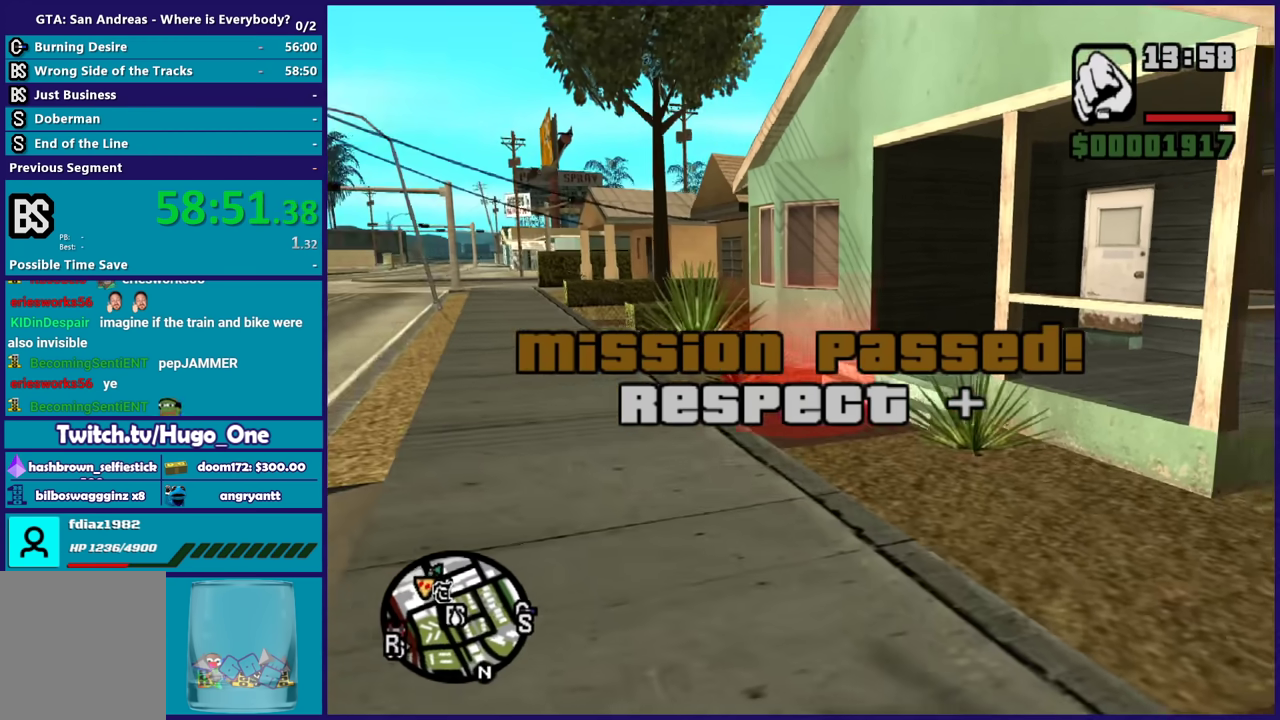
{"buttons": [], "left_stick": "up", "right_stick": "center", "events": [[66, "A", "down"], [166, "A", "up"], [266, "right_stick", "down"], [467, "right_stick", "center"]]}
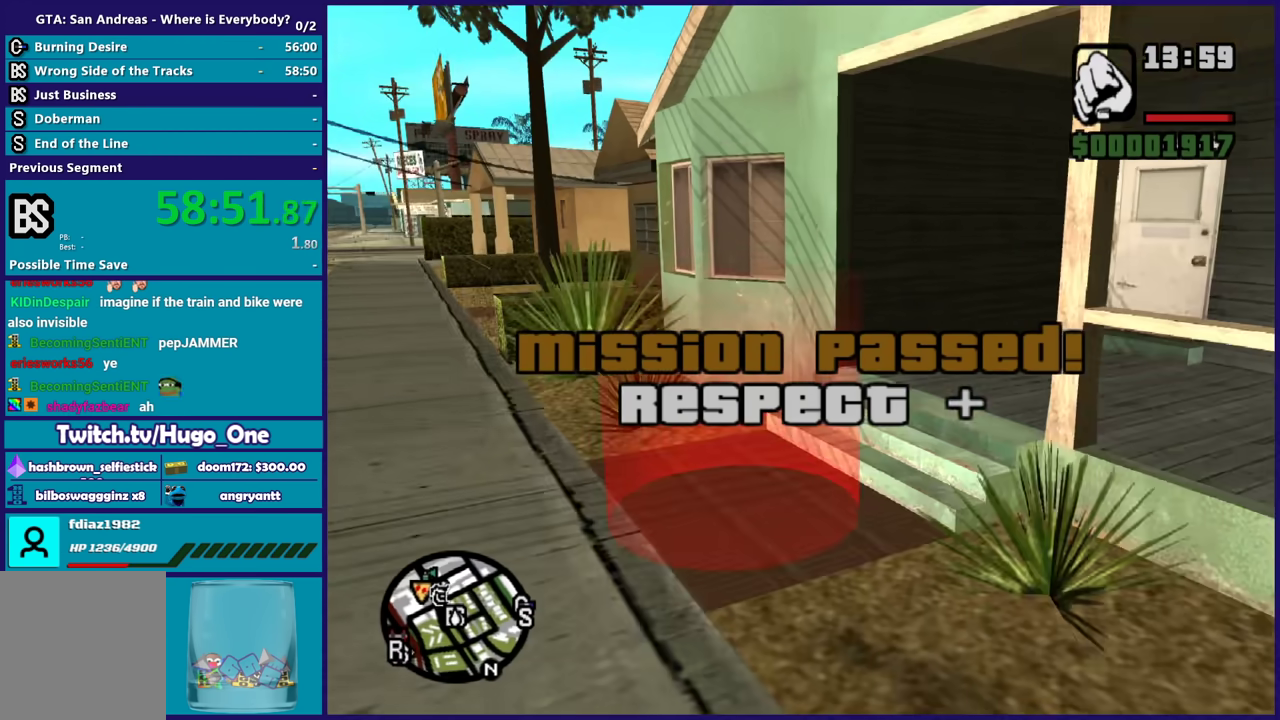
{"buttons": [], "left_stick": "center", "right_stick": "center", "events": [[133, "A", "down"], [267, "A", "up"], [300, "left_stick", "center"], [334, "A", "down"], [434, "A", "up"]]}
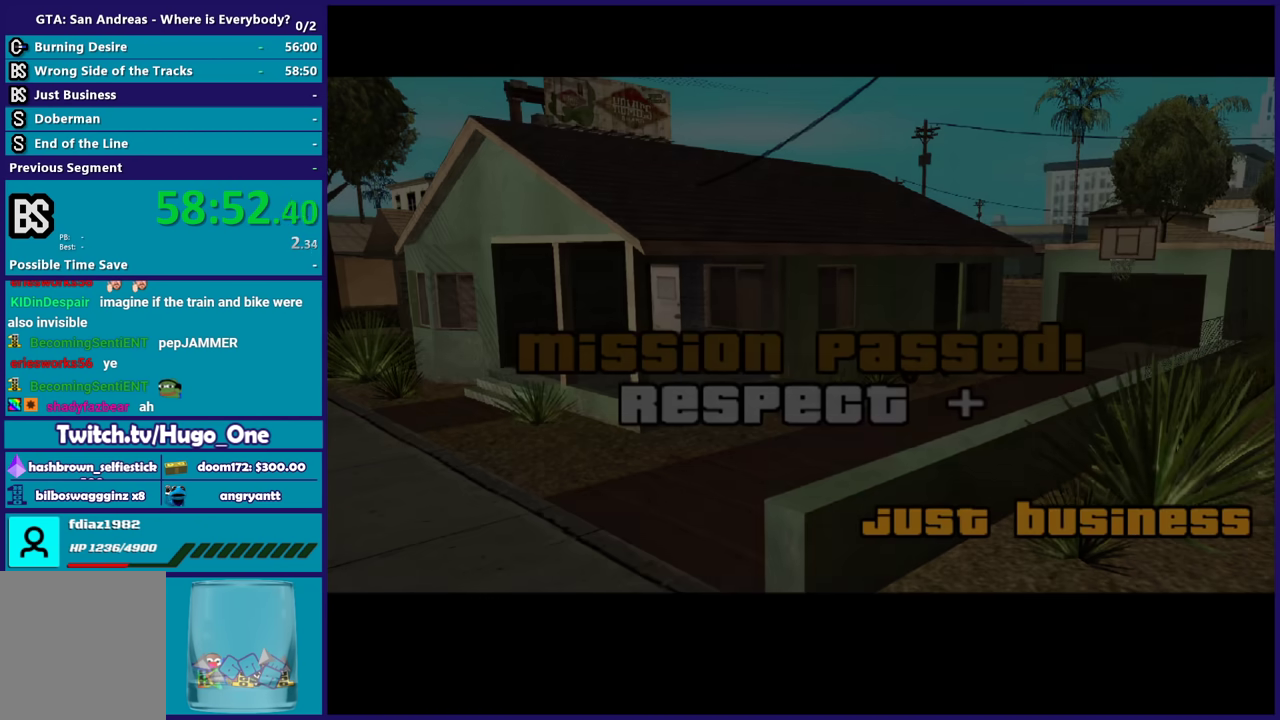
{"buttons": ["A"], "left_stick": "center", "right_stick": "center", "events": [[33, "A", "down"], [133, "A", "up"], [233, "A", "down"], [333, "A", "up"], [433, "A", "down"]]}
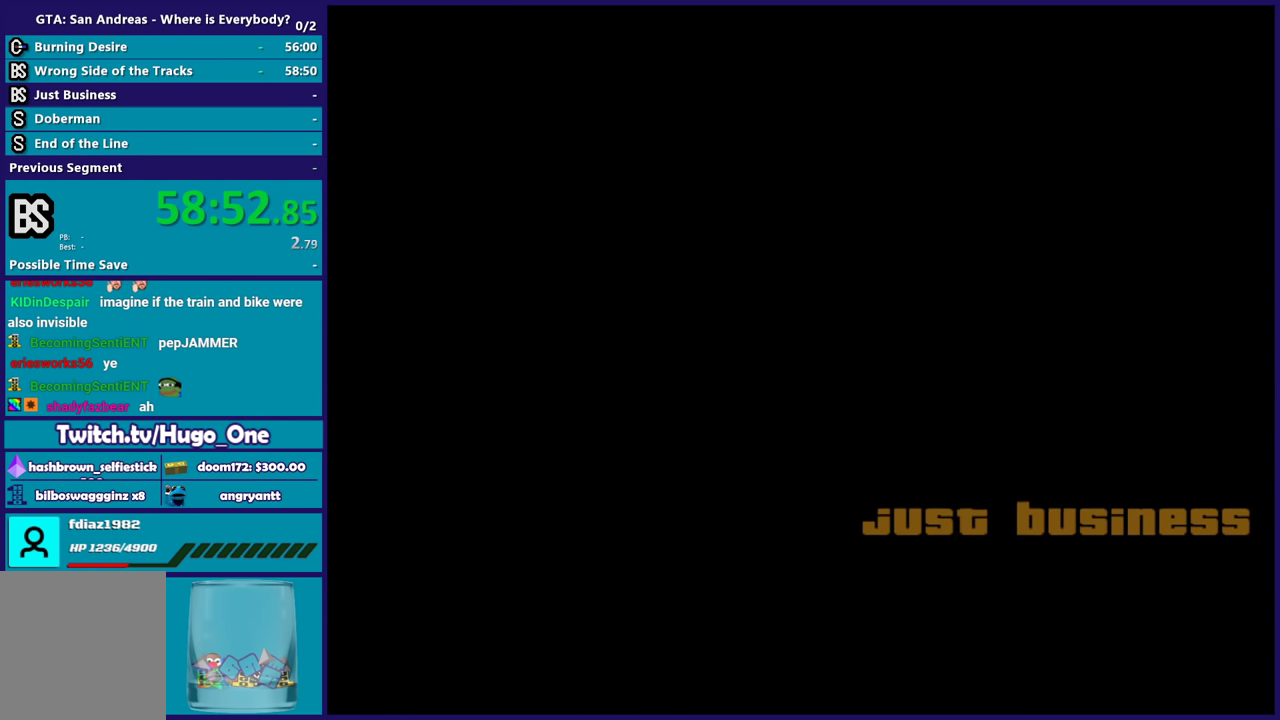
{"buttons": ["A"], "left_stick": "center", "right_stick": "center", "events": [[33, "A", "up"], [133, "A", "down"], [234, "A", "up"], [334, "A", "down"], [434, "A", "up"], [501, "A", "down"]]}
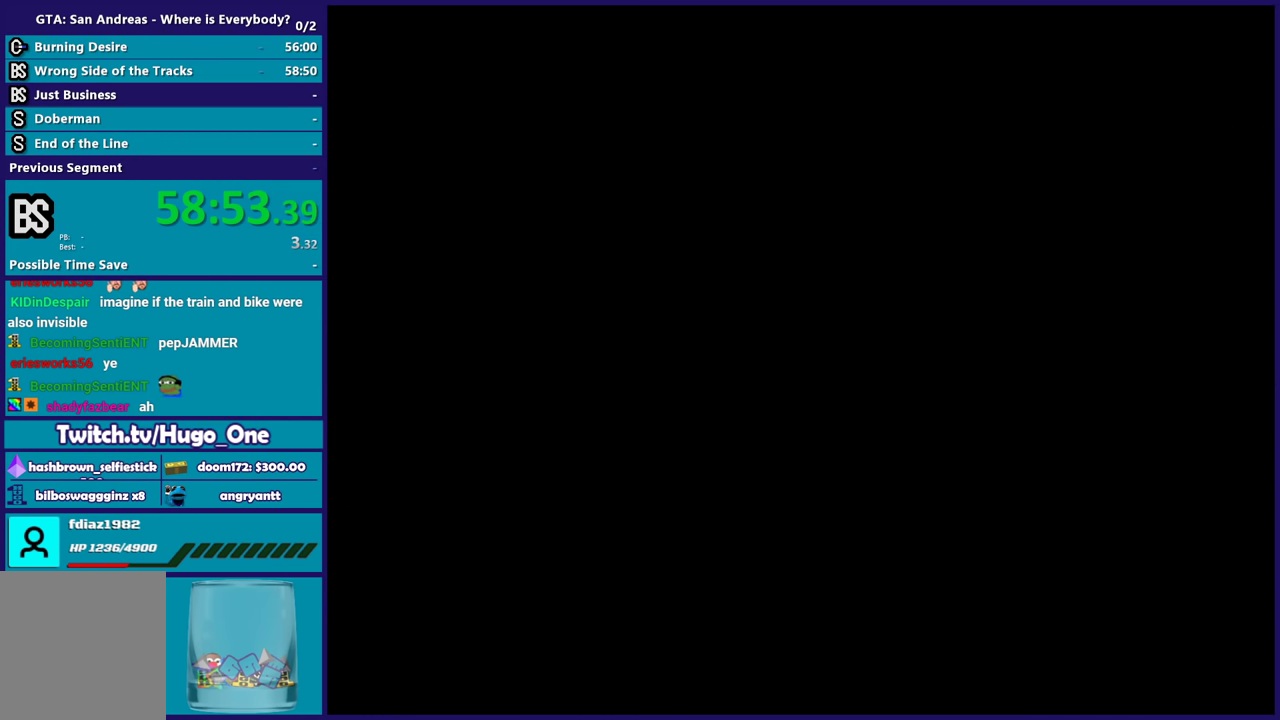
{"buttons": ["A"], "left_stick": "center", "right_stick": "center", "events": [[100, "A", "up"], [200, "A", "down"], [300, "A", "up"], [400, "A", "down"]]}
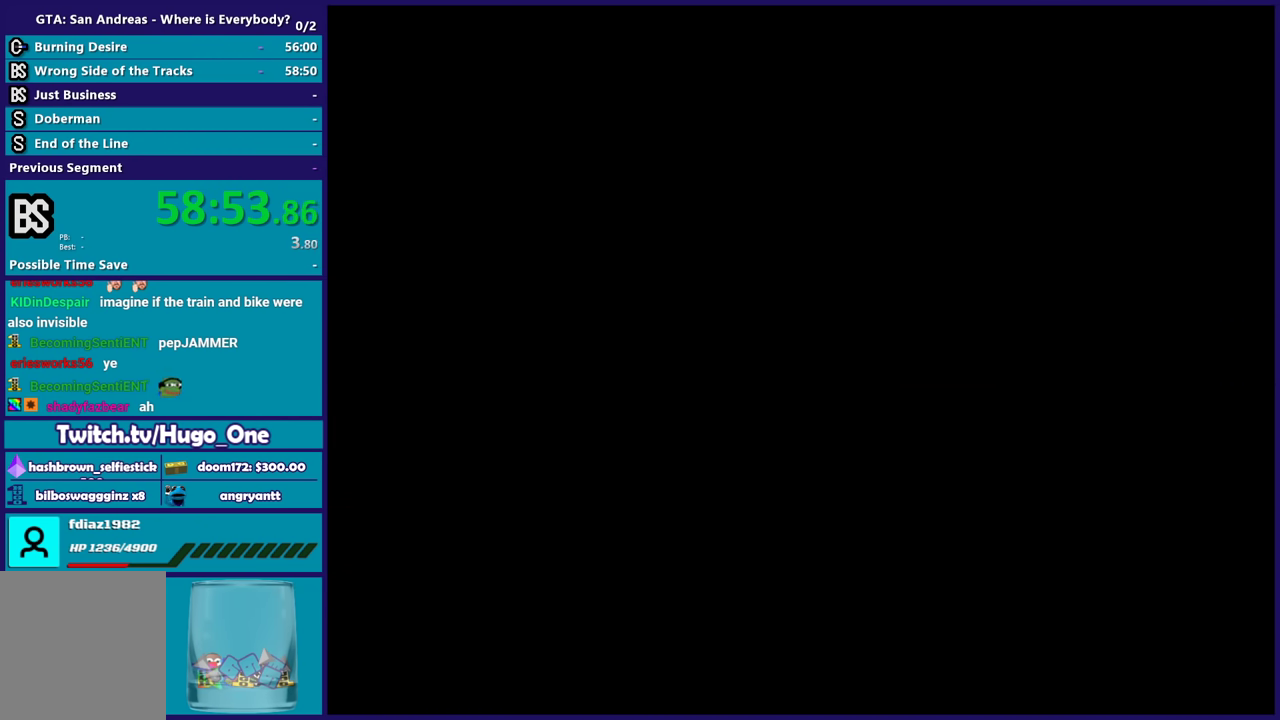
{"buttons": ["A"], "left_stick": "center", "right_stick": "center", "events": [[33, "A", "up"], [100, "A", "down"], [234, "A", "up"], [300, "A", "down"]]}
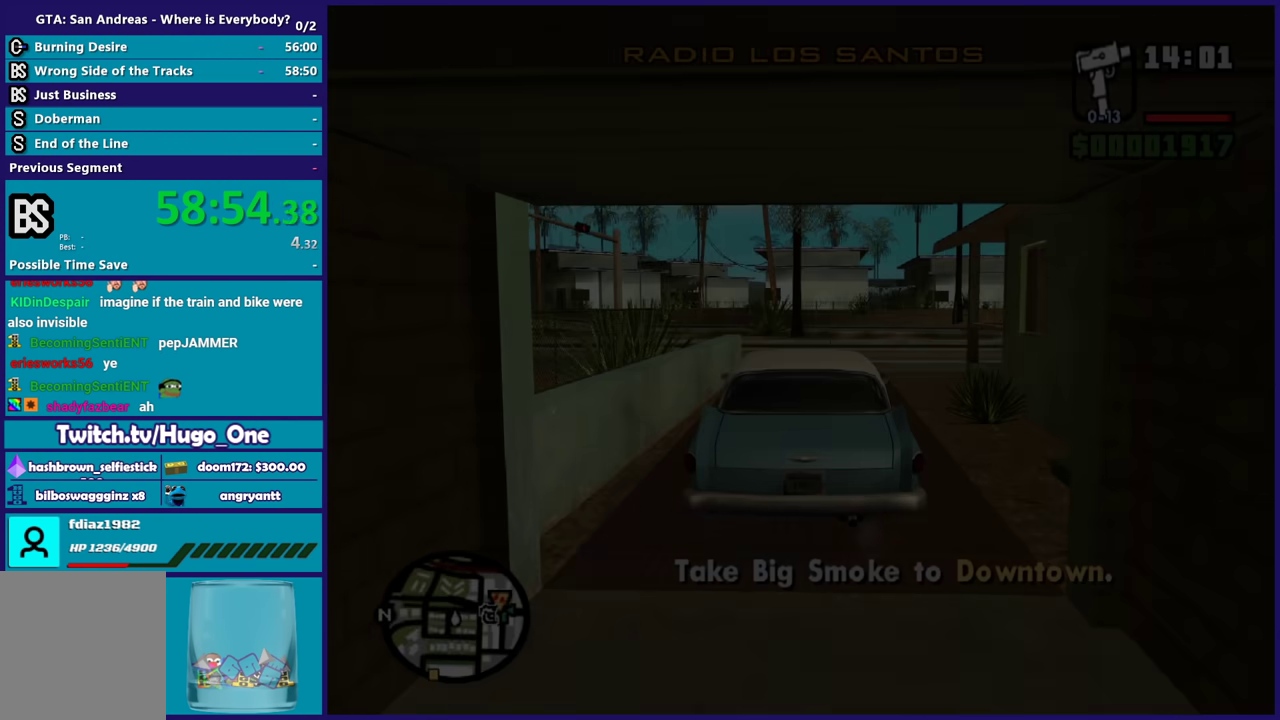
{"buttons": ["R2"], "left_stick": "center", "right_stick": "center", "events": [[100, "A", "up"], [166, "A", "down"], [266, "A", "up"], [433, "R2", "down"]]}
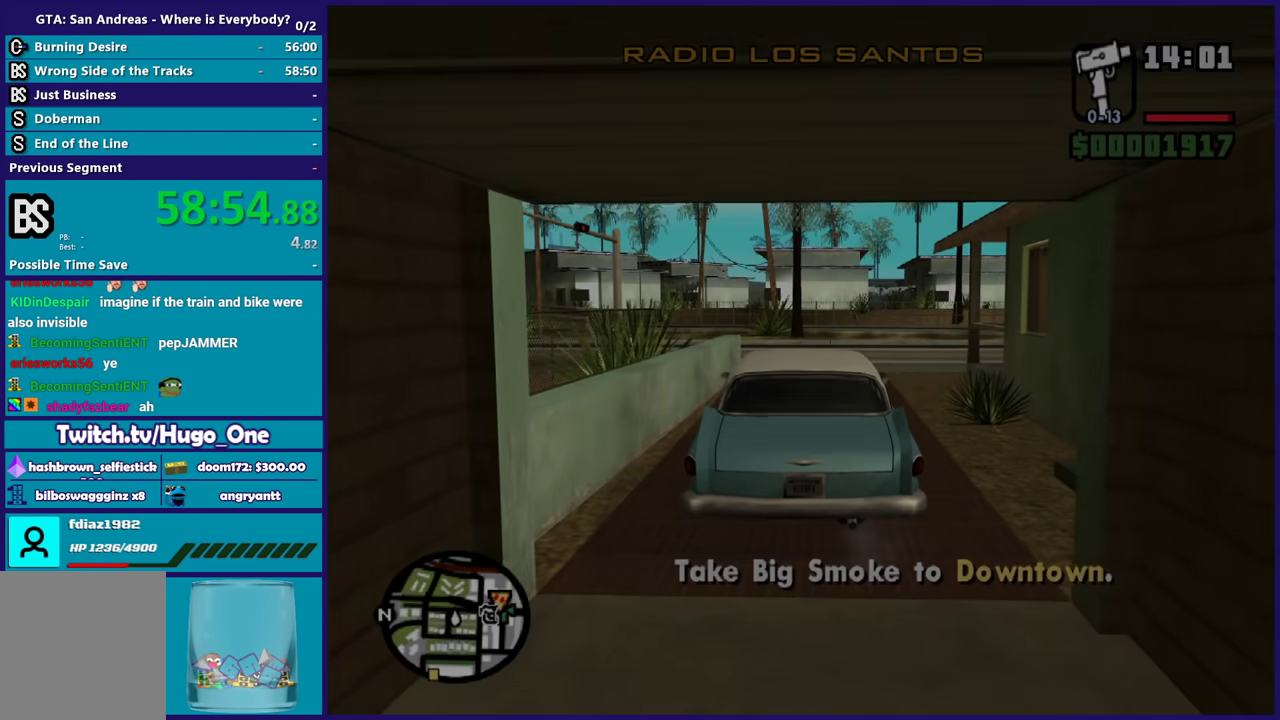
{"buttons": ["R2"], "left_stick": "center", "right_stick": "down-left", "events": [[167, "left_stick", "right"], [334, "right_stick", "down-left"], [400, "left_stick", "center"]]}
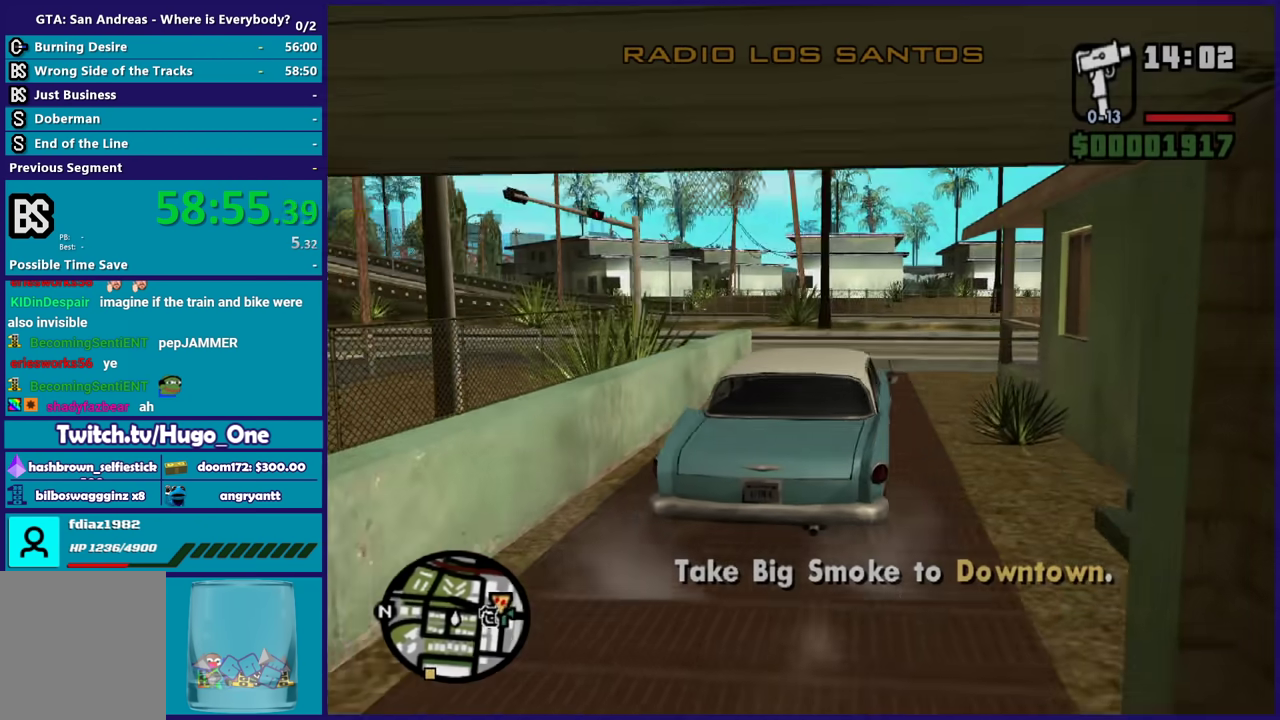
{"buttons": ["R2"], "left_stick": "center", "right_stick": "down-left", "events": []}
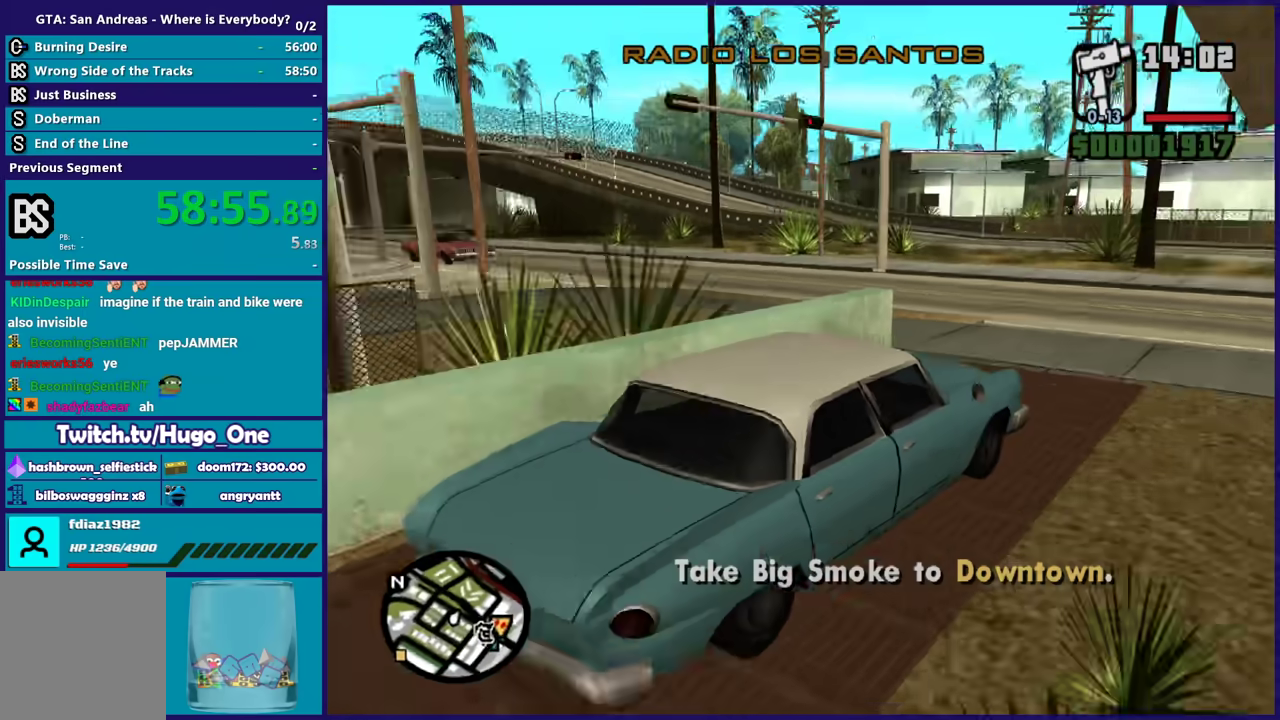
{"buttons": ["R2"], "left_stick": "left", "right_stick": "left", "events": [[100, "left_stick", "left"], [434, "R2", "up"], [501, "R2", "down"], [501, "right_stick", "left"]]}